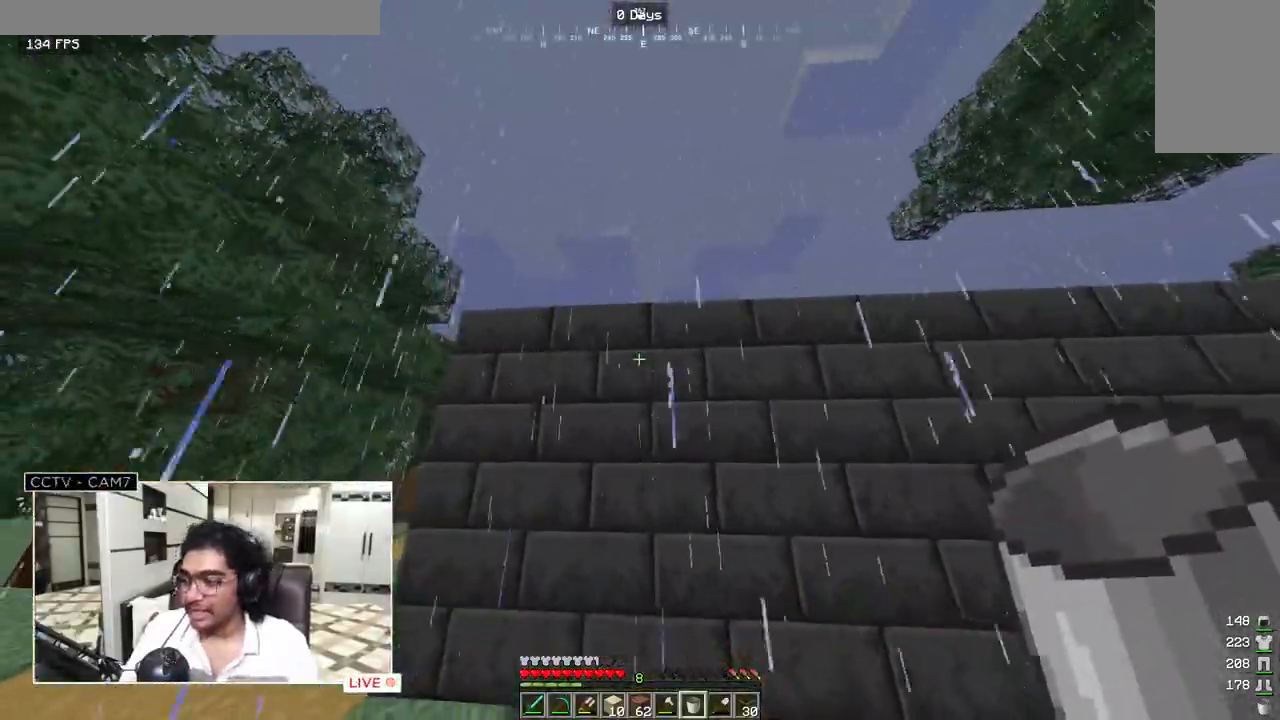
Gameplay with keyboard and mouse; each line is a JSON object with the keys and mouse buttons held at the frame after it. "events" lists presses ("down") and releases ("up") of "a", "d", "s", "w", "mouse_left" and "mouse_right" between this image and that frame as [ms after this image, input, new state], when the widget could be followed in between. "mouse_left", "mouse_right" = the "left", "right" buttons of the "mouse" list. No other keys are recorded. Fast repeated clicks can show as one long hold. Mouse movement is not recorded.
{"keys": [], "mouse": [], "events": [[83, "w", "up"]]}
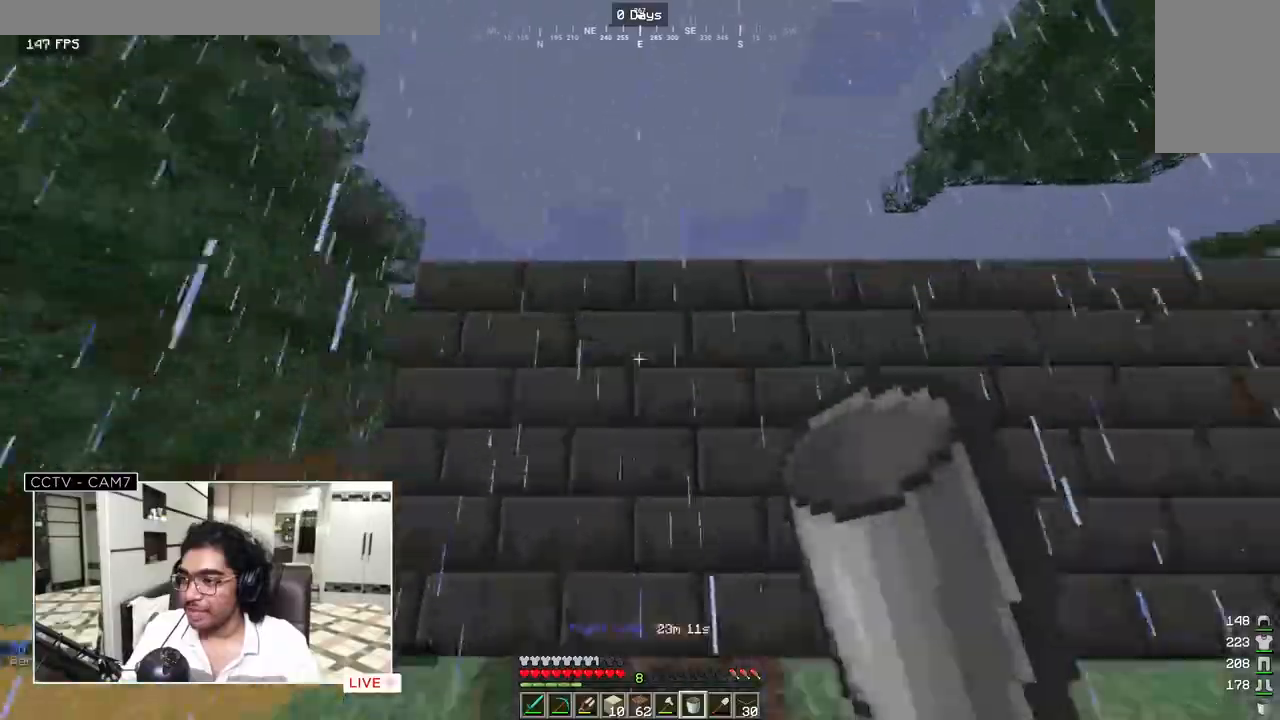
{"keys": ["w"], "mouse": [], "events": [[17, "w", "down"]]}
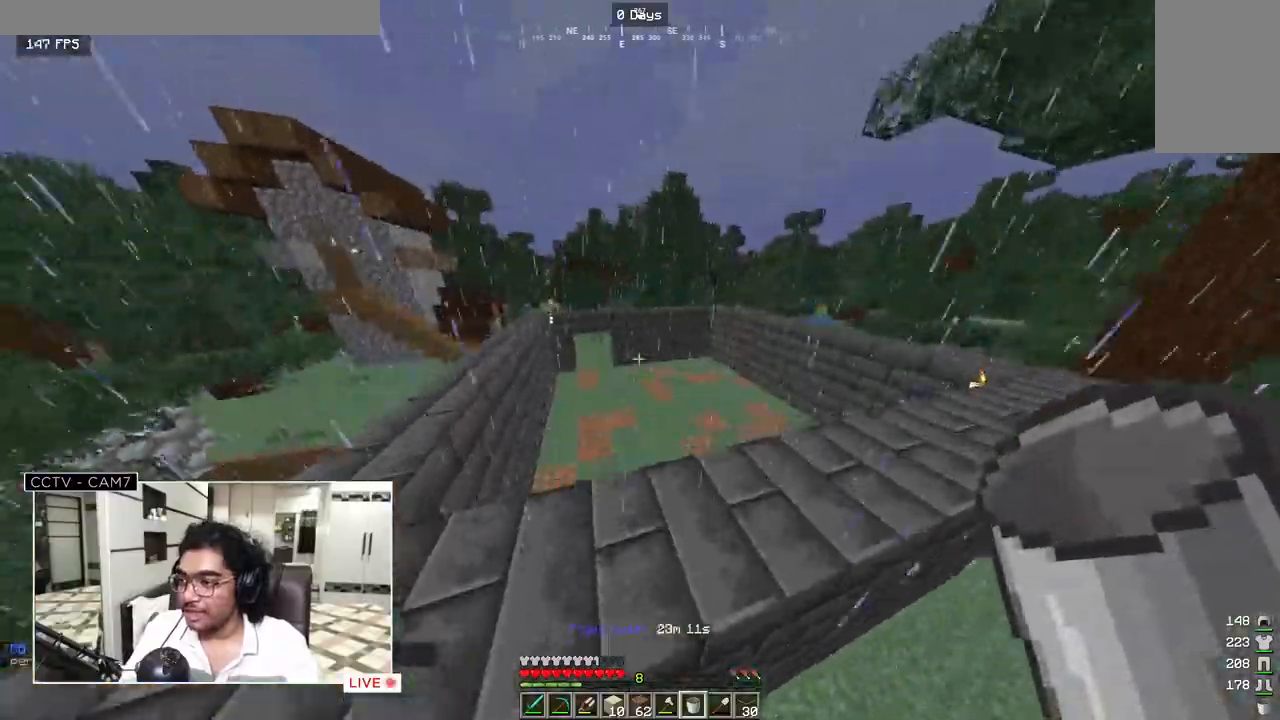
{"keys": [], "mouse": [], "events": [[267, "w", "up"]]}
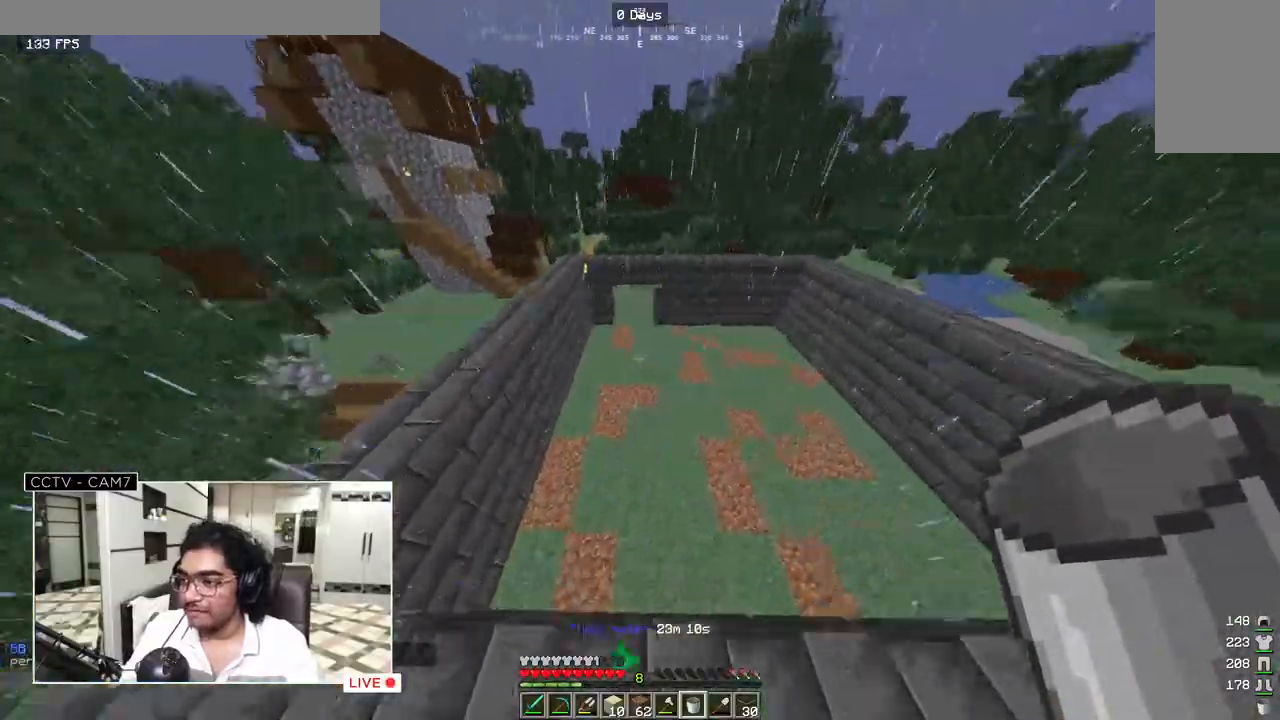
{"keys": ["w"], "mouse": [], "events": [[133, "w", "down"]]}
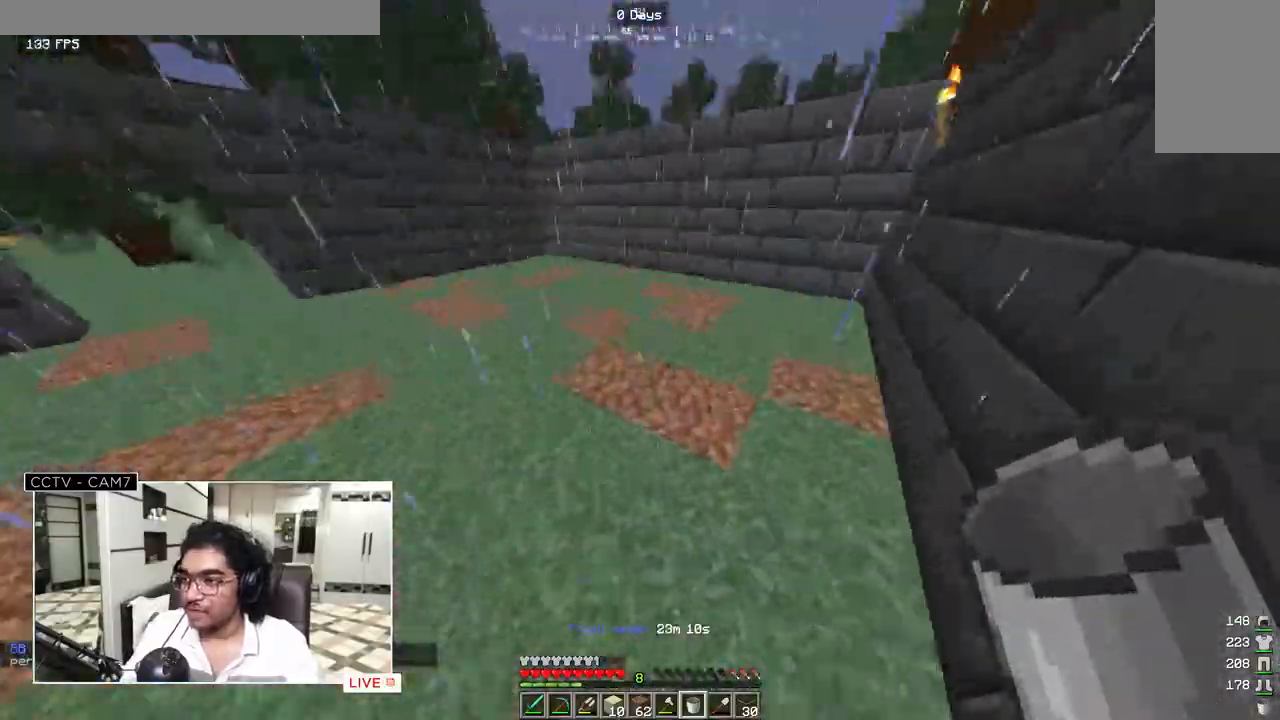
{"keys": ["w"], "mouse": [], "events": []}
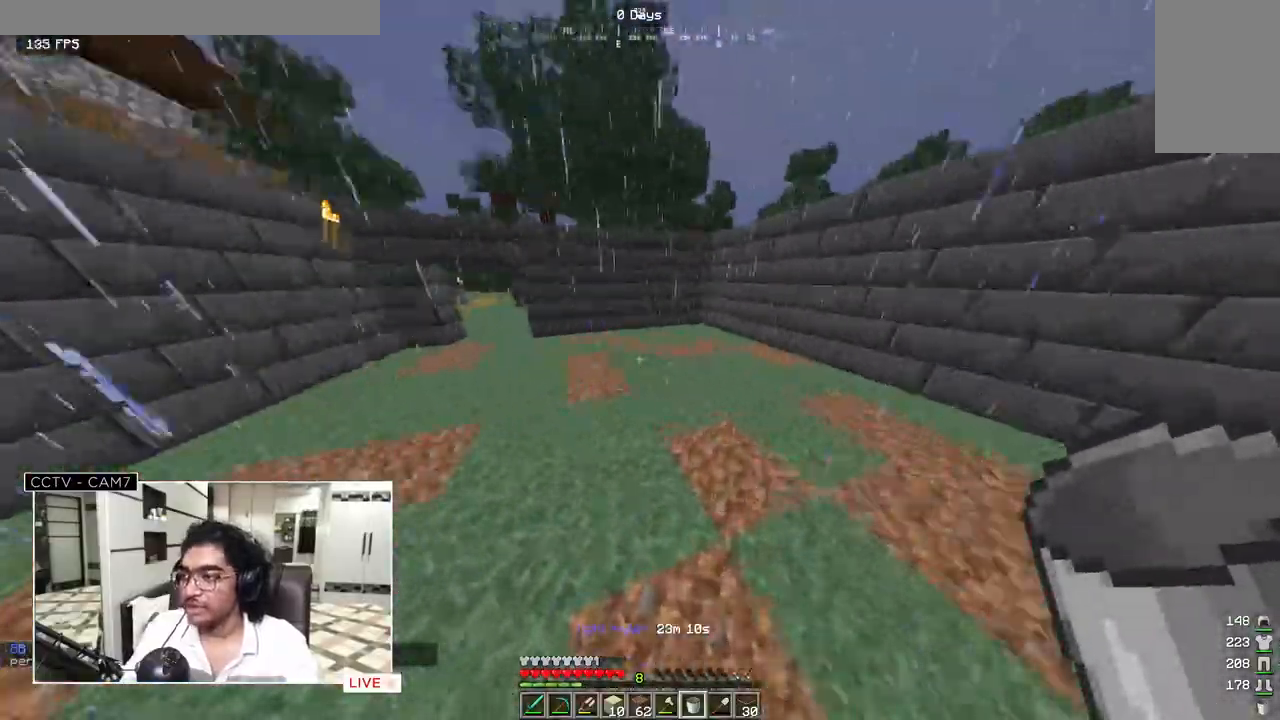
{"keys": ["w"], "mouse": [], "events": []}
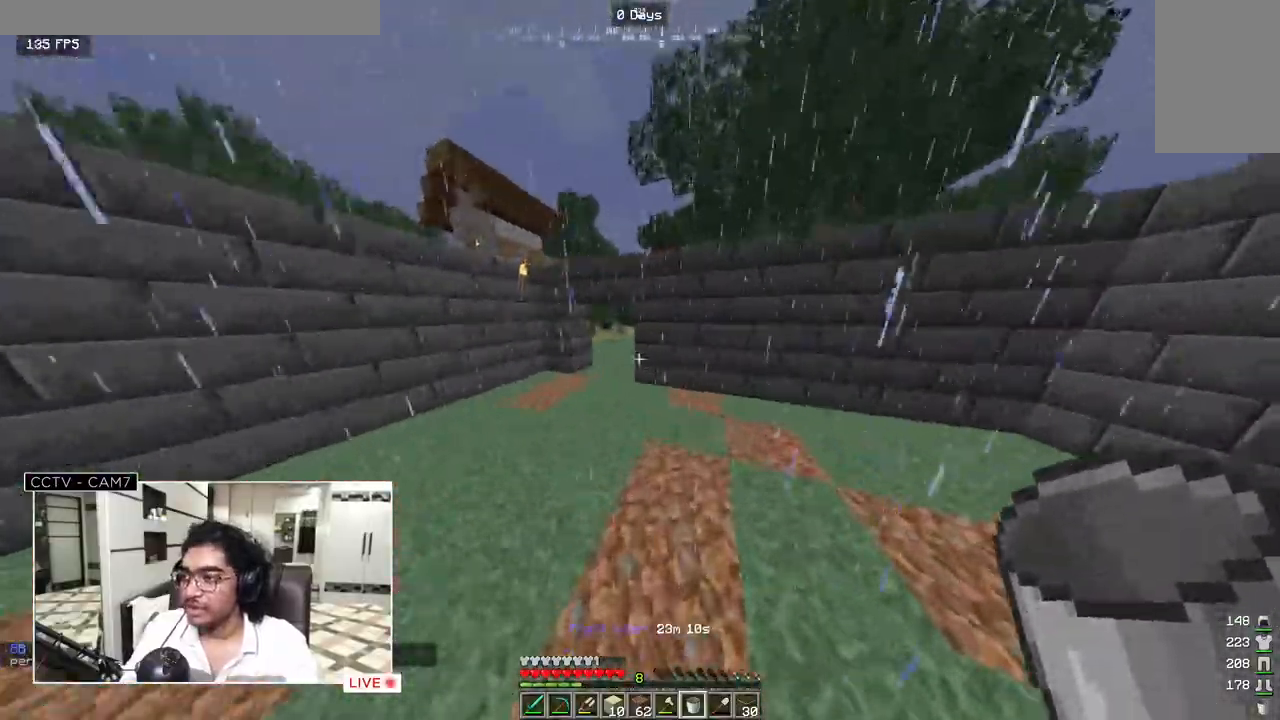
{"keys": ["s"], "mouse": [], "events": [[200, "s", "down"], [283, "w", "up"]]}
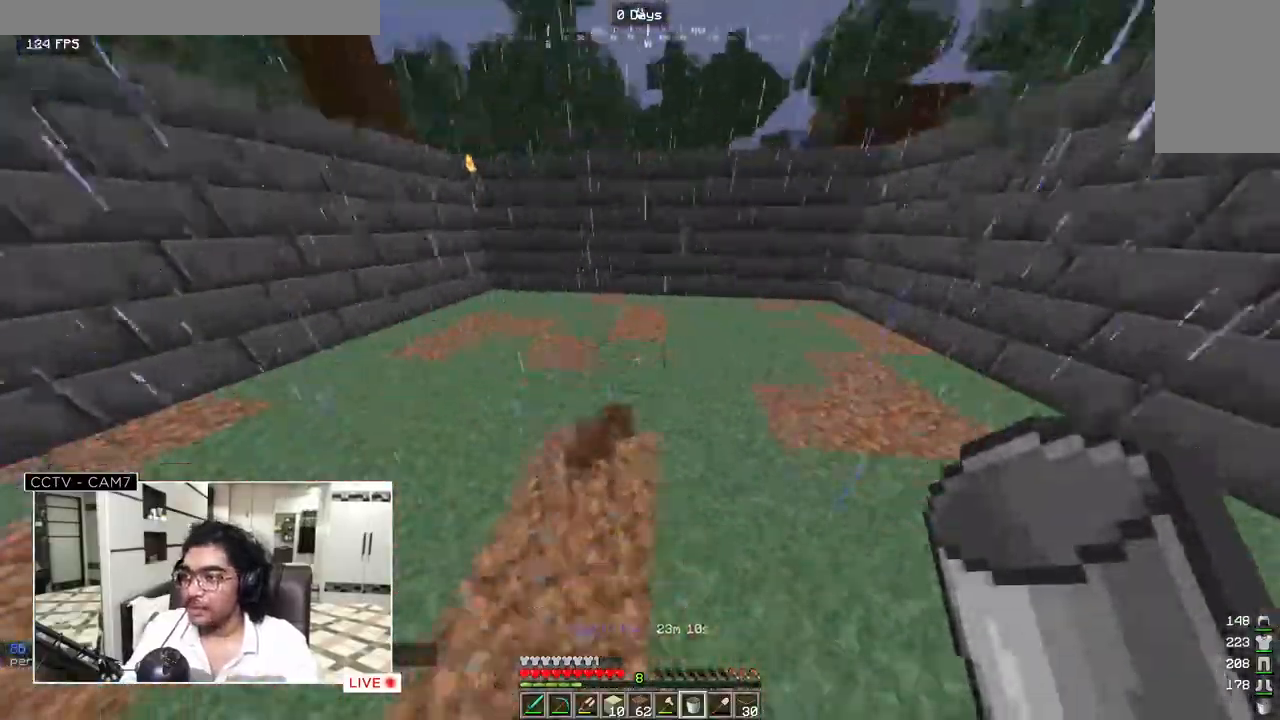
{"keys": [], "mouse": [], "events": [[33, "w", "down"], [83, "s", "up"], [500, "w", "up"]]}
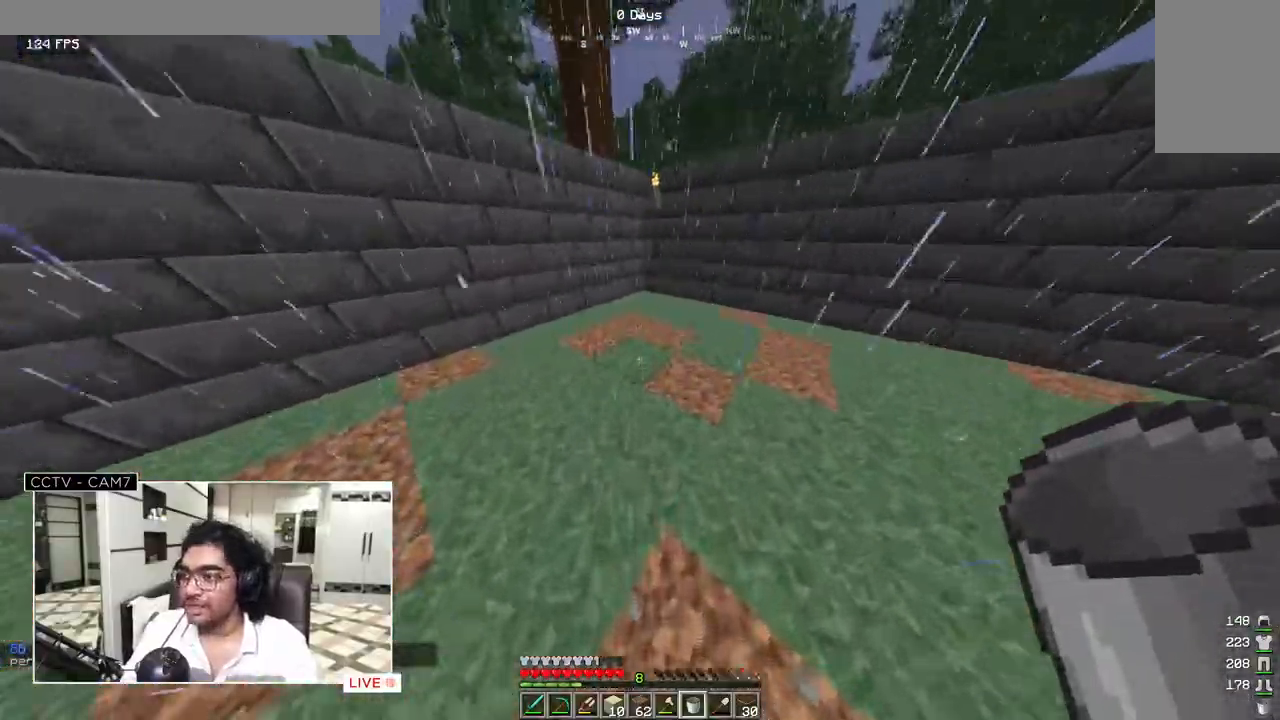
{"keys": [], "mouse": [], "events": []}
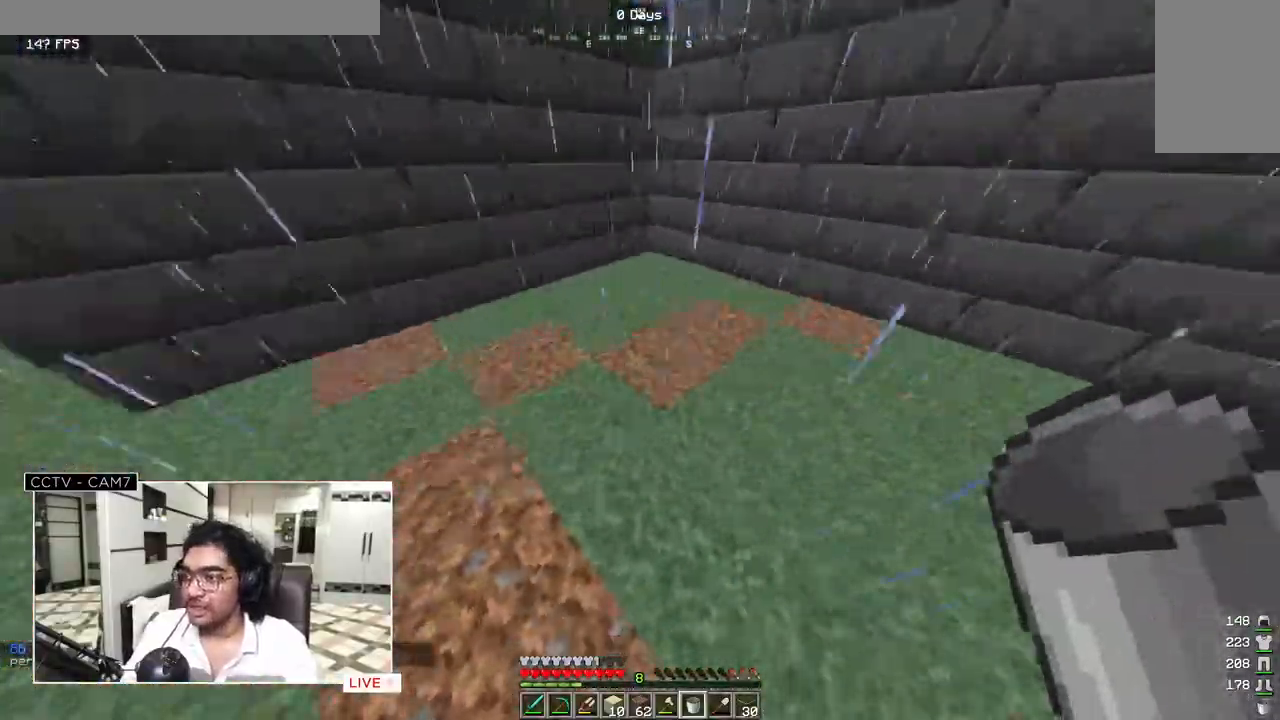
{"keys": [], "mouse": [], "events": []}
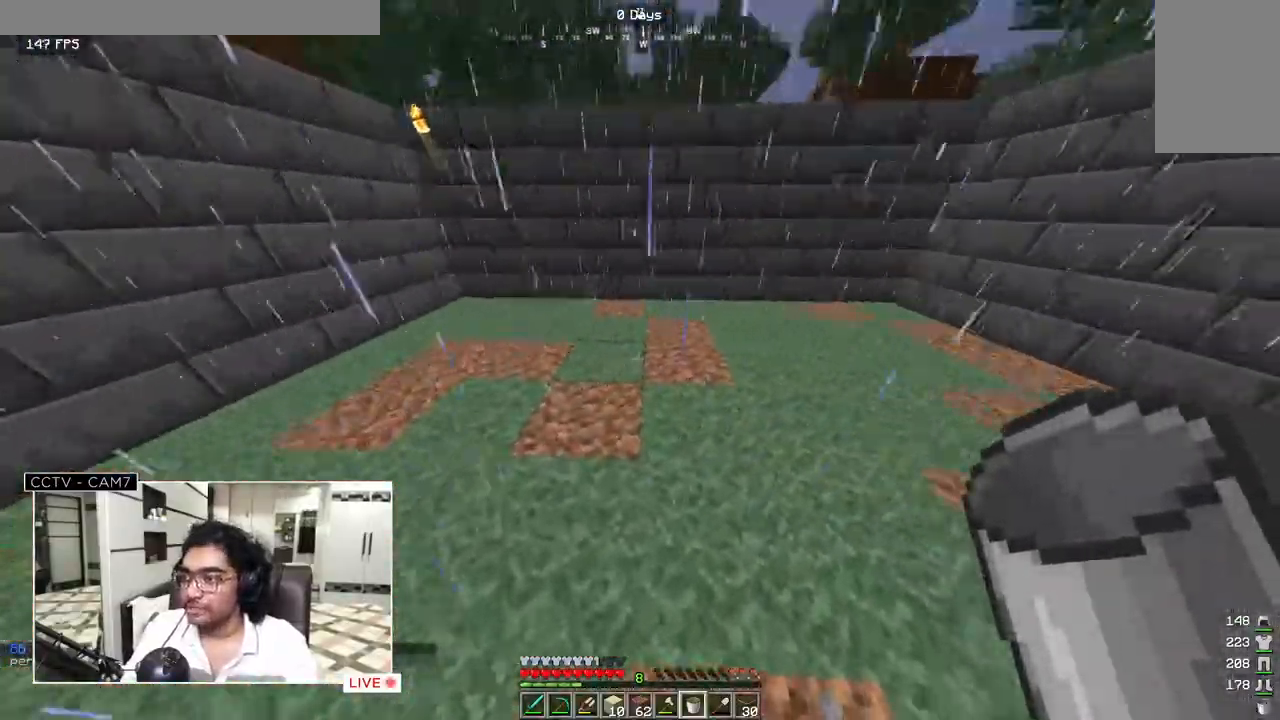
{"keys": ["d", "w"], "mouse": [], "events": [[417, "d", "down"], [467, "w", "down"]]}
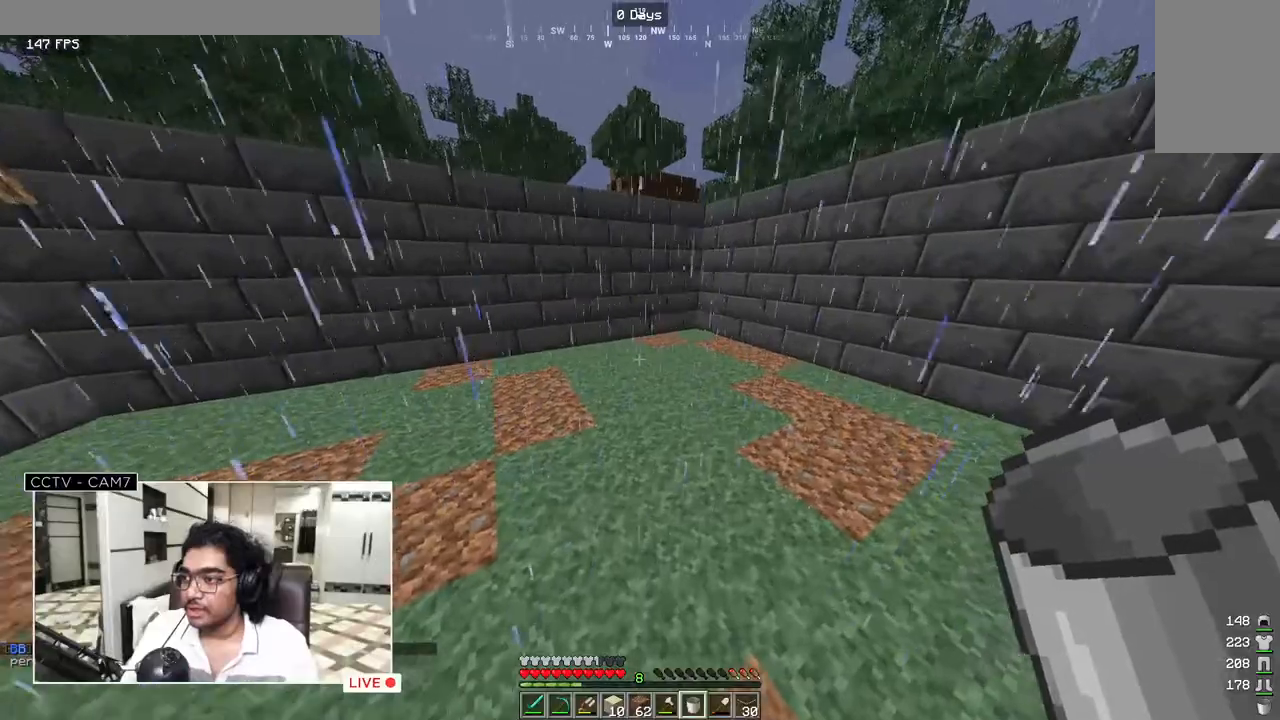
{"keys": ["w"], "mouse": [], "events": [[167, "d", "up"]]}
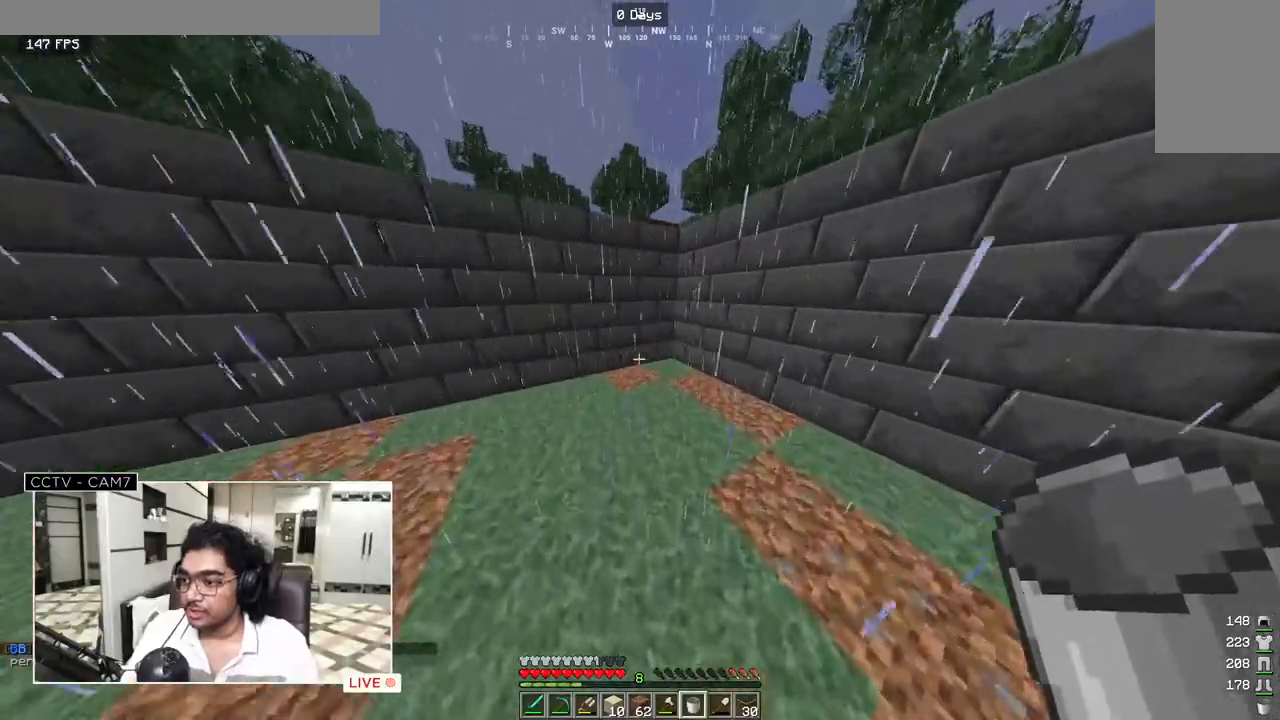
{"keys": [], "mouse": [], "events": [[433, "w", "up"]]}
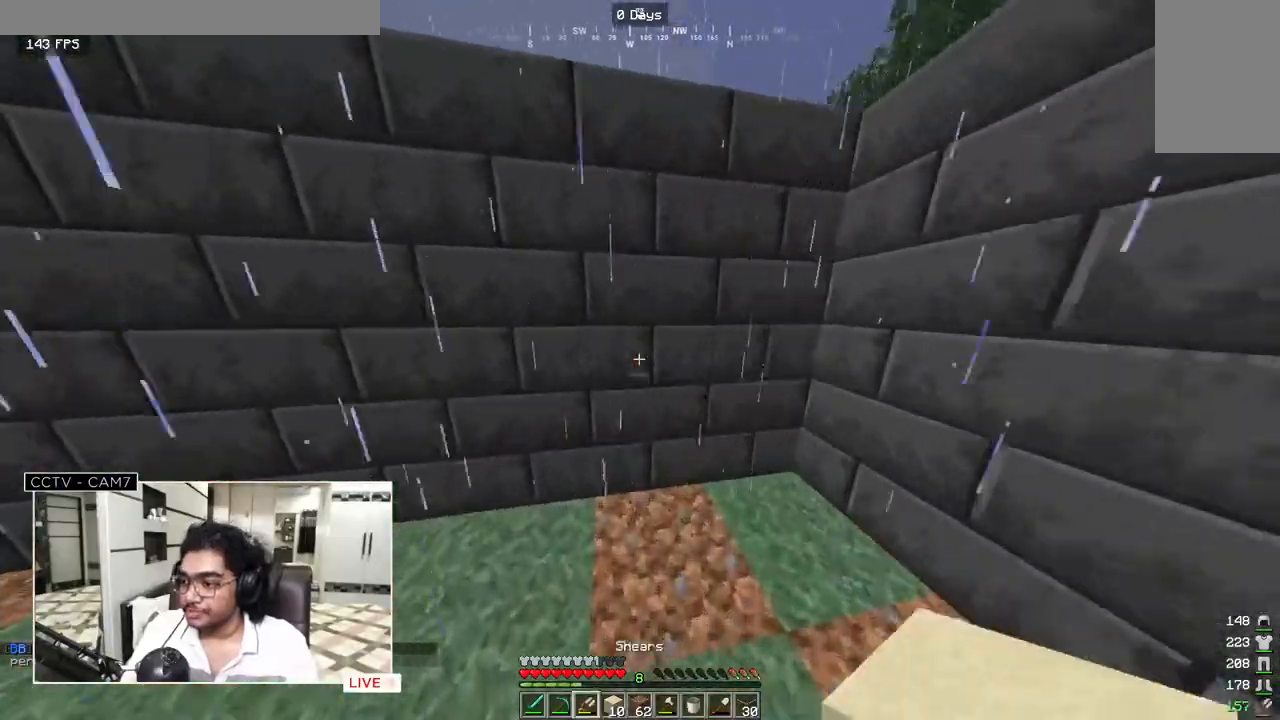
{"keys": [], "mouse": [], "events": [[167, "d", "down"], [367, "d", "up"]]}
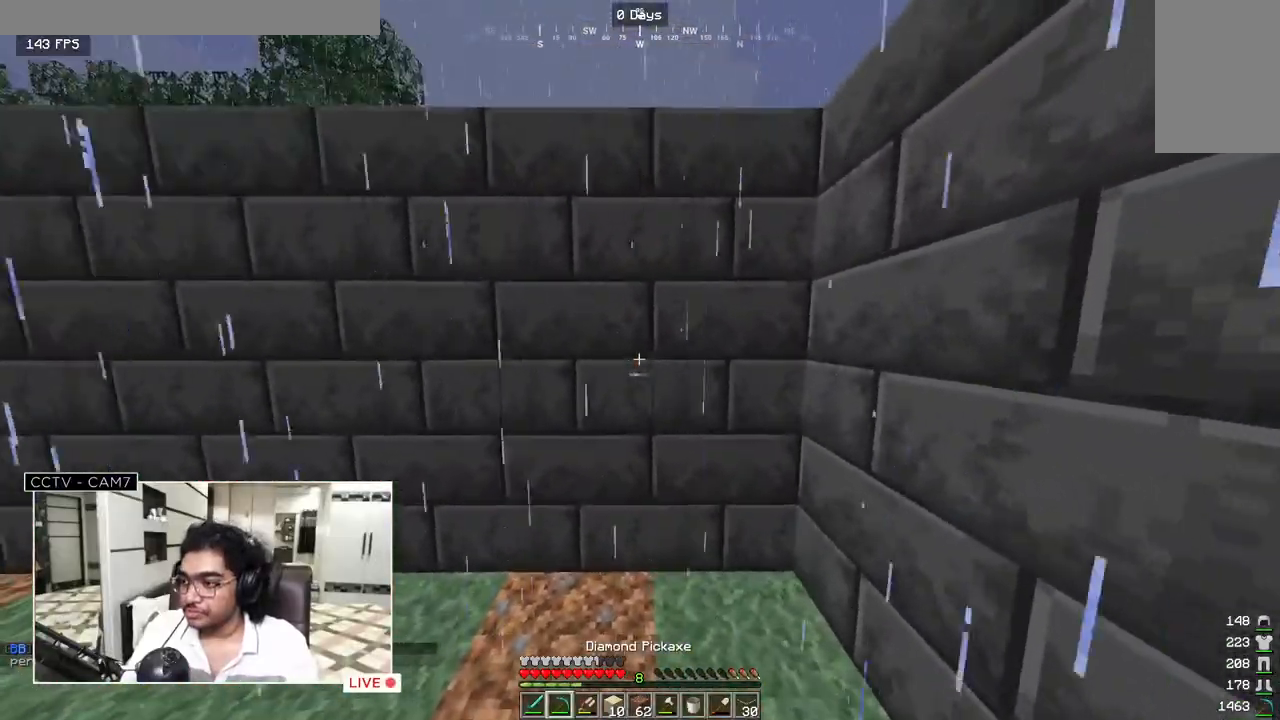
{"keys": [], "mouse": ["left"], "events": [[50, "mouse_left", "down"]]}
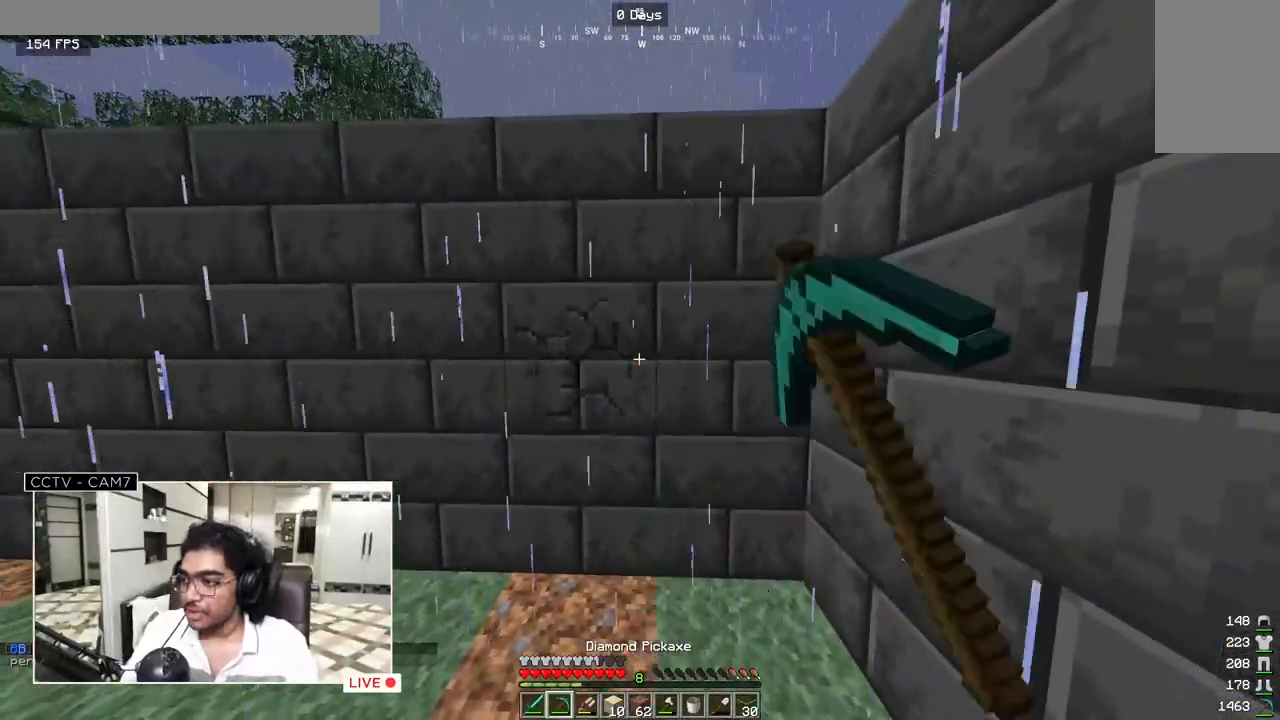
{"keys": ["w"], "mouse": ["left"], "events": [[267, "w", "down"]]}
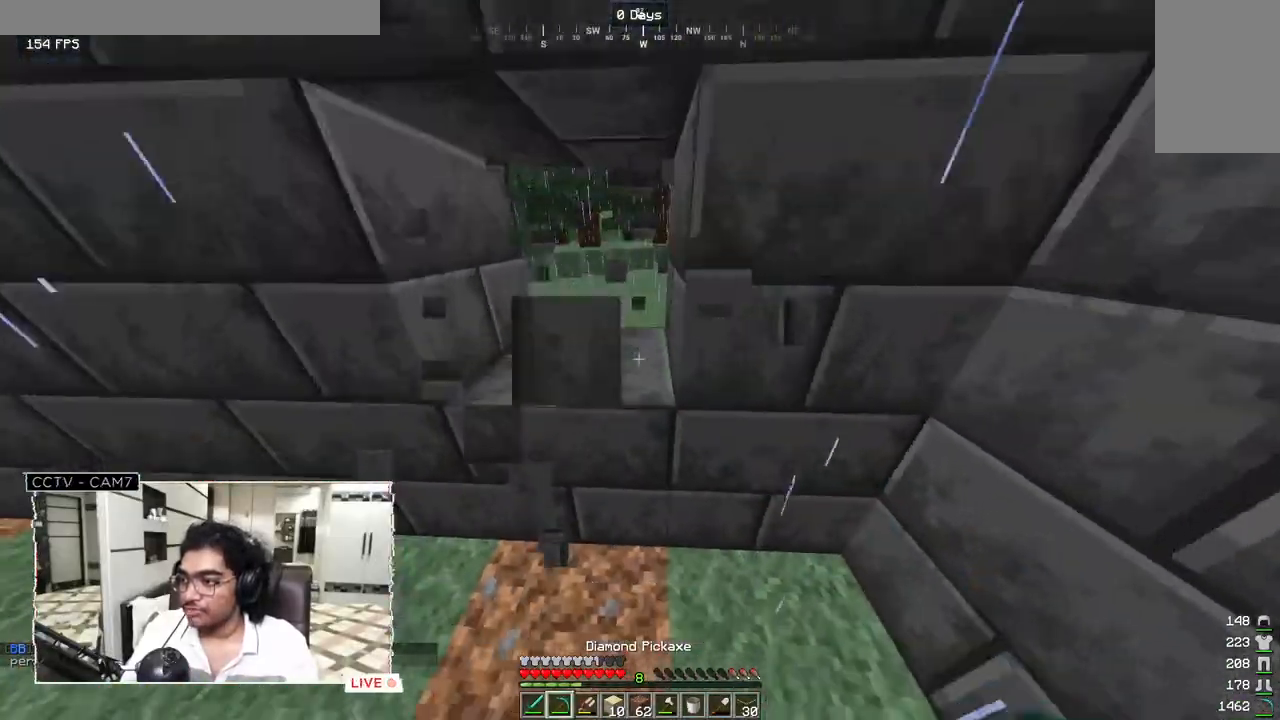
{"keys": [], "mouse": ["left"], "events": [[100, "w", "up"], [267, "a", "down"], [450, "a", "up"]]}
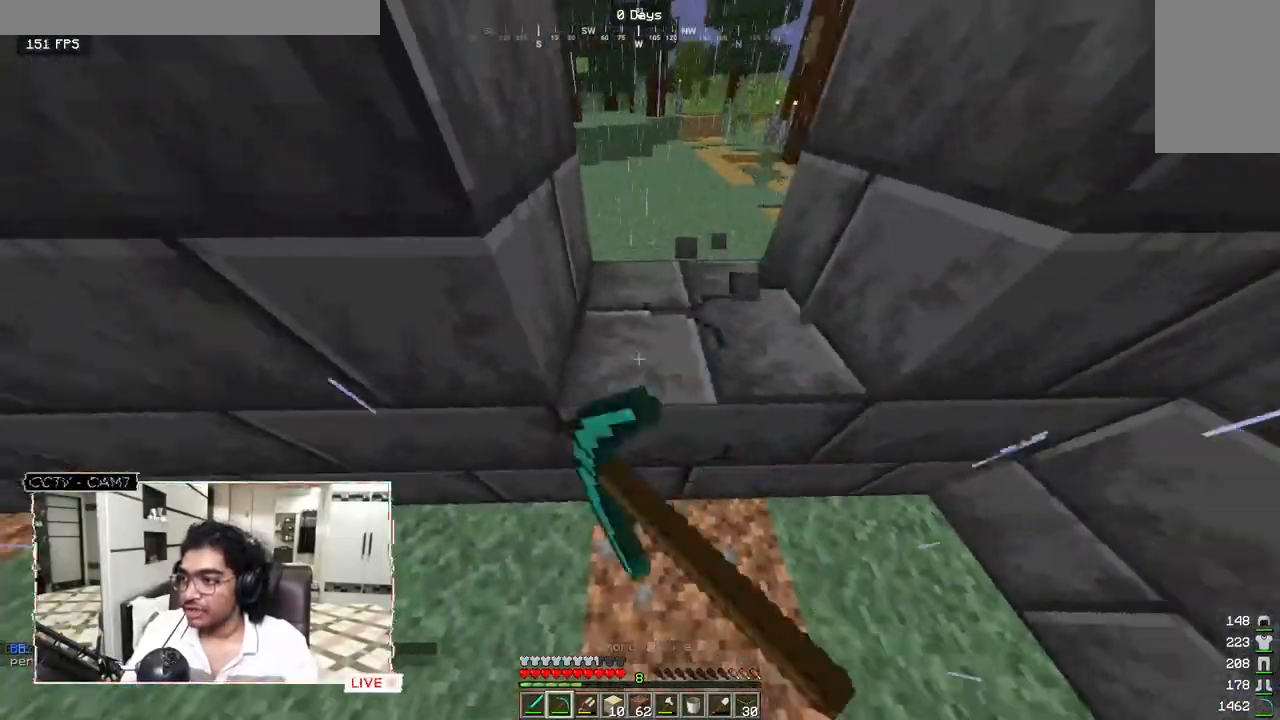
{"keys": [], "mouse": ["left"], "events": []}
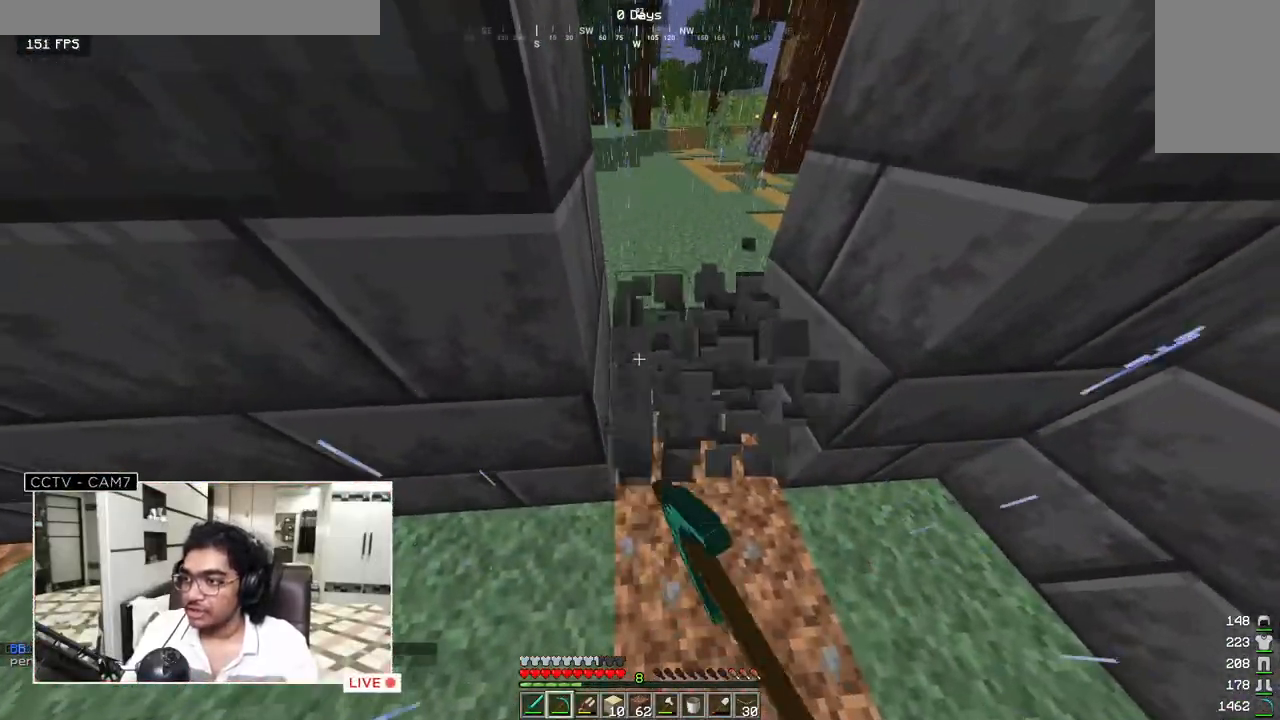
{"keys": ["w"], "mouse": [], "events": [[83, "d", "down"], [100, "mouse_left", "up"], [267, "d", "up"], [450, "w", "down"]]}
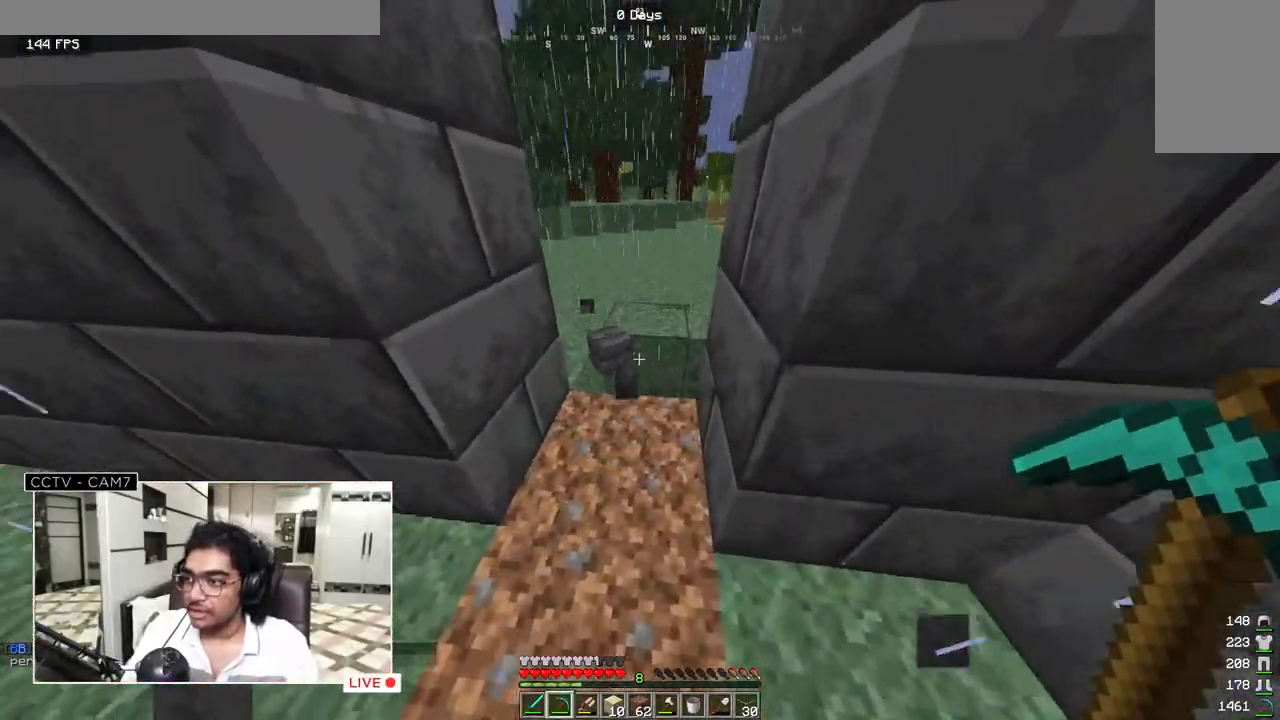
{"keys": ["d", "w"], "mouse": [], "events": [[467, "d", "down"]]}
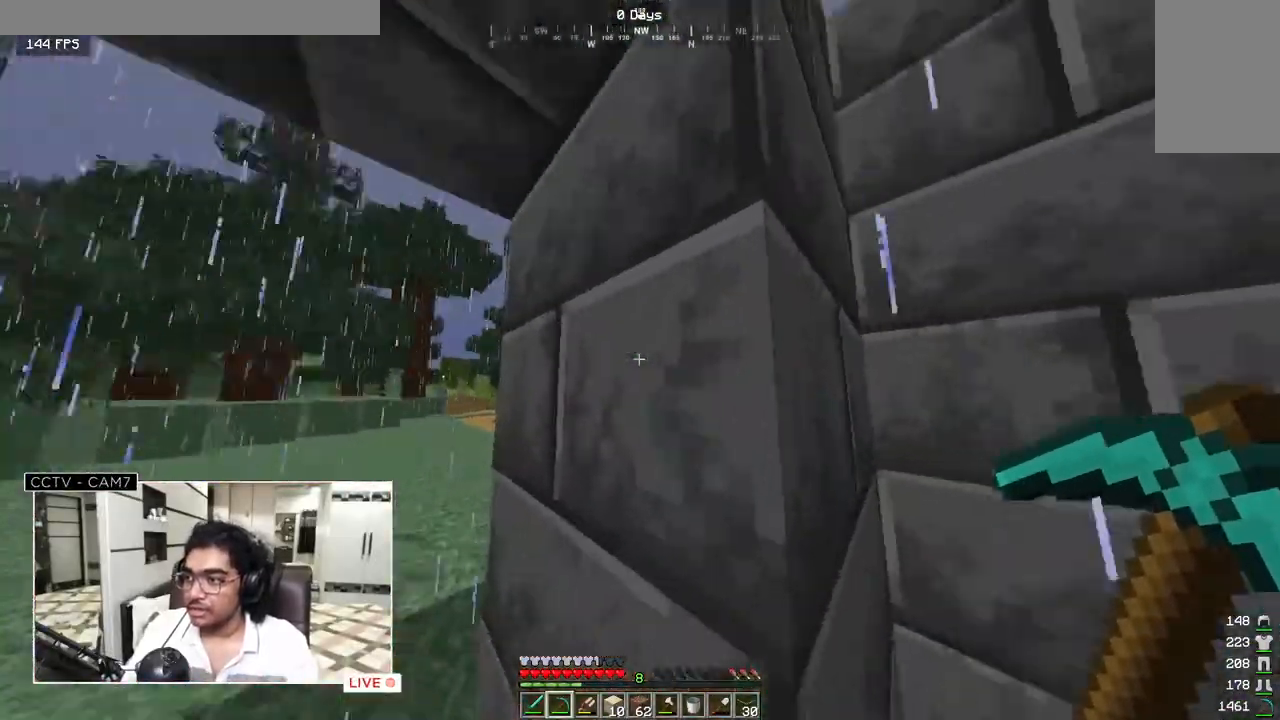
{"keys": [], "mouse": ["left"], "events": [[33, "mouse_left", "down"], [100, "w", "up"], [367, "d", "up"]]}
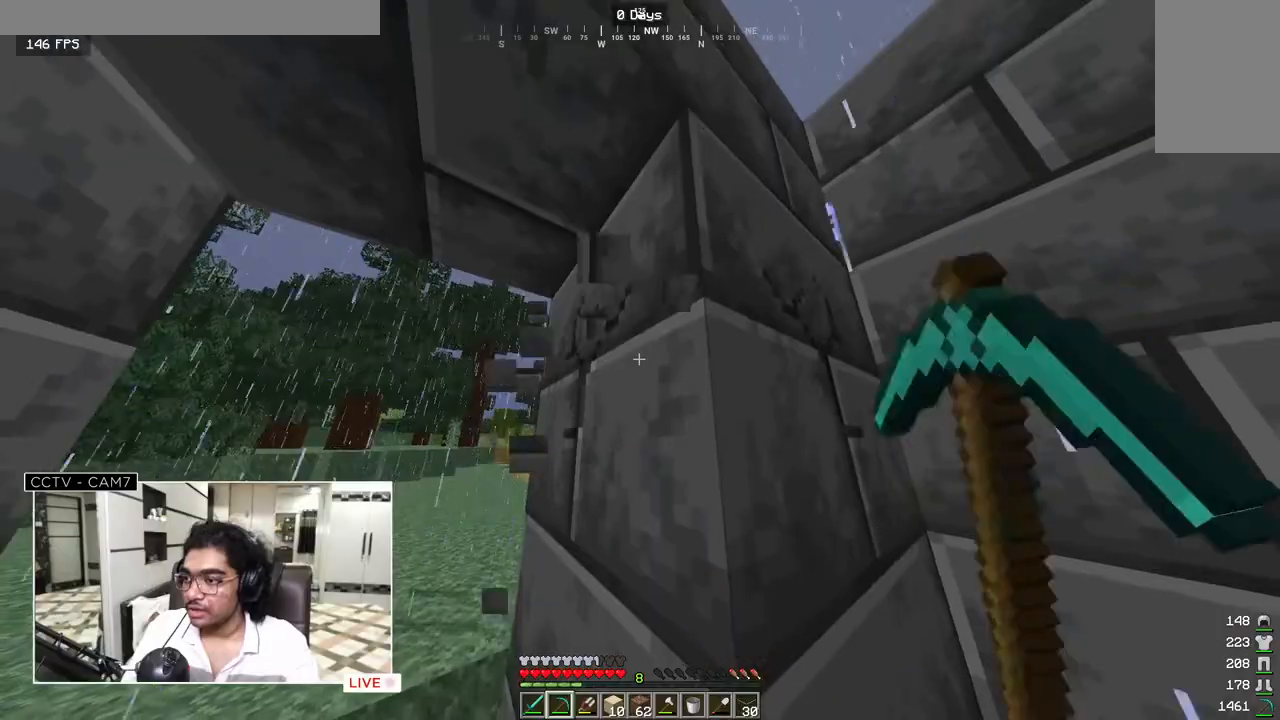
{"keys": [], "mouse": ["left"], "events": []}
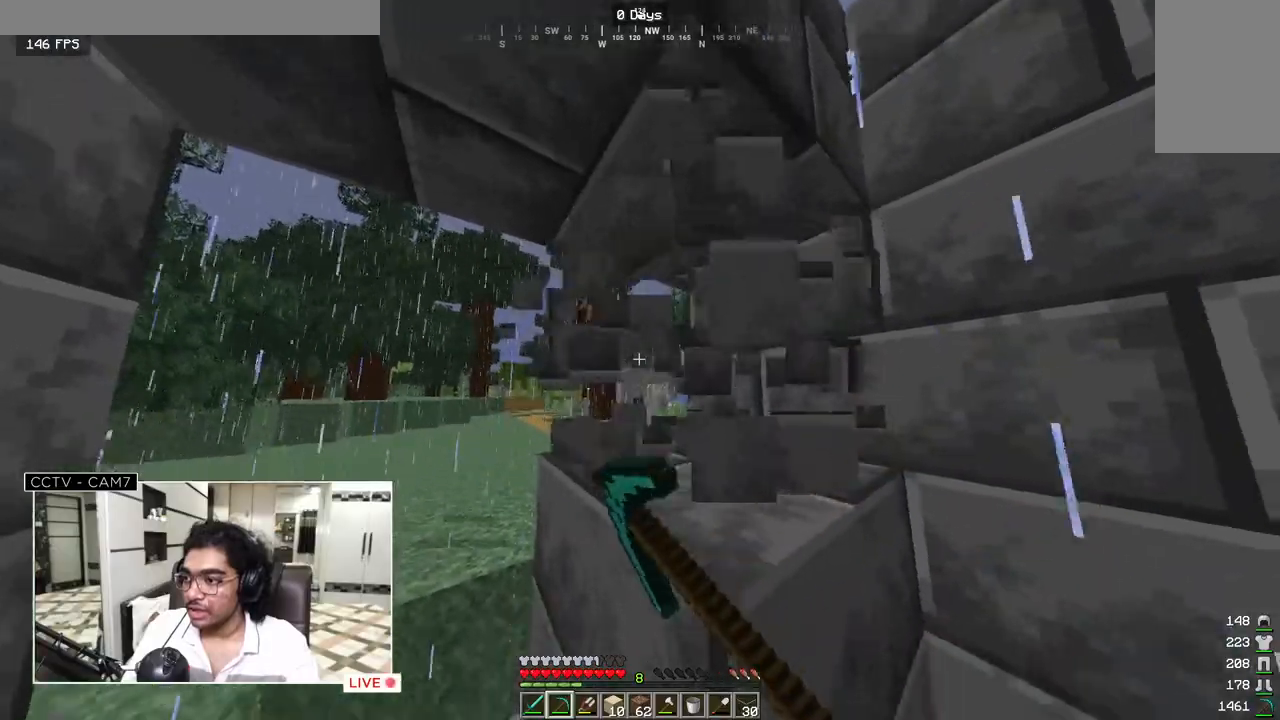
{"keys": [], "mouse": ["left"], "events": []}
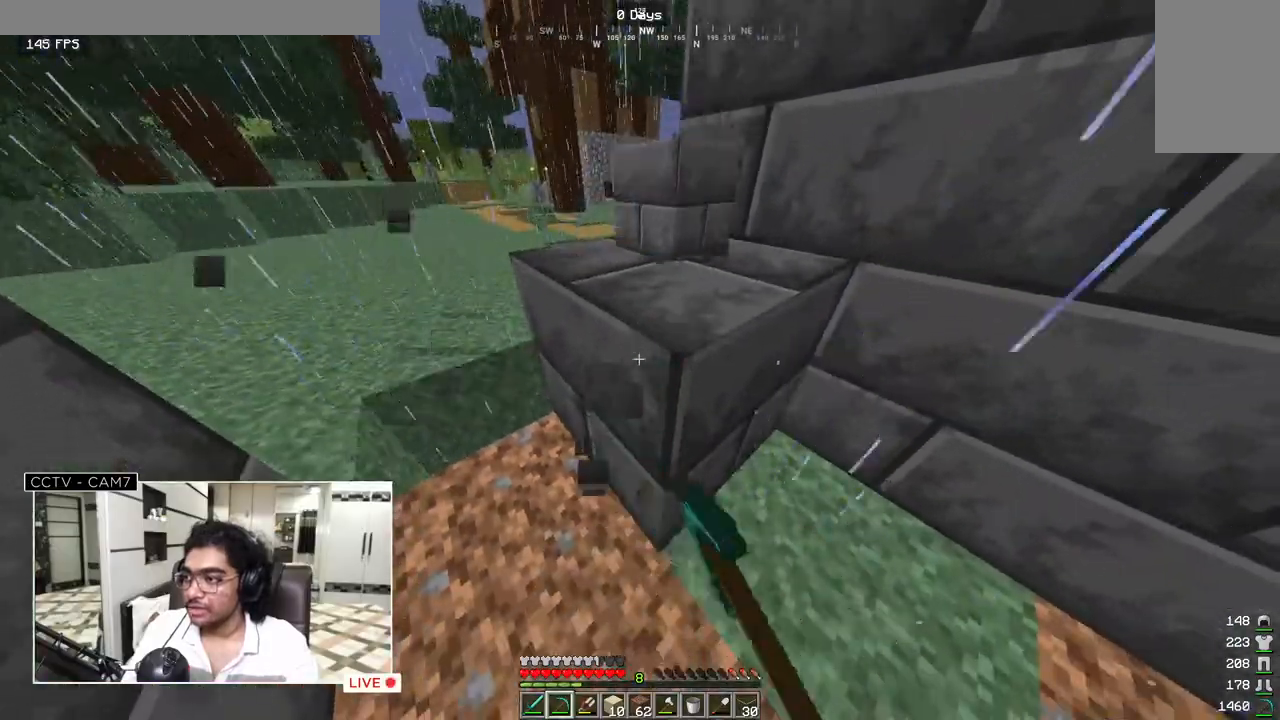
{"keys": ["w"], "mouse": ["left"], "events": [[483, "w", "down"]]}
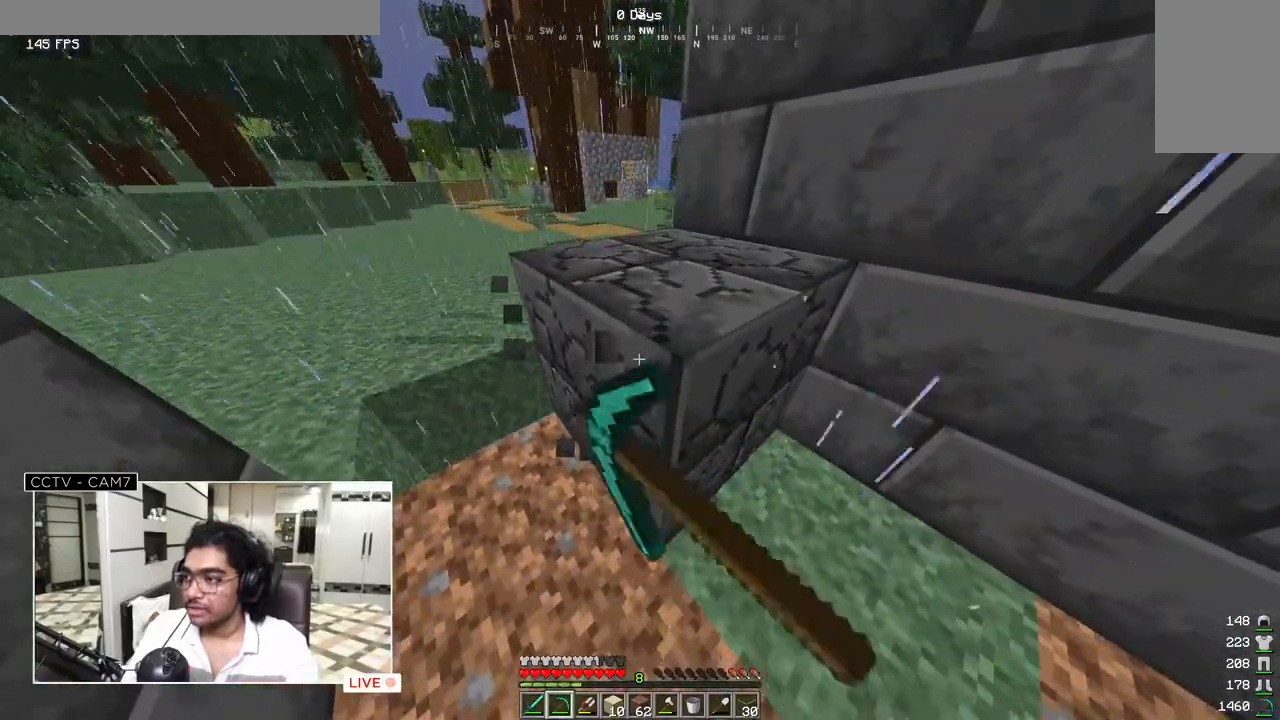
{"keys": ["w"], "mouse": [], "events": [[433, "mouse_left", "up"]]}
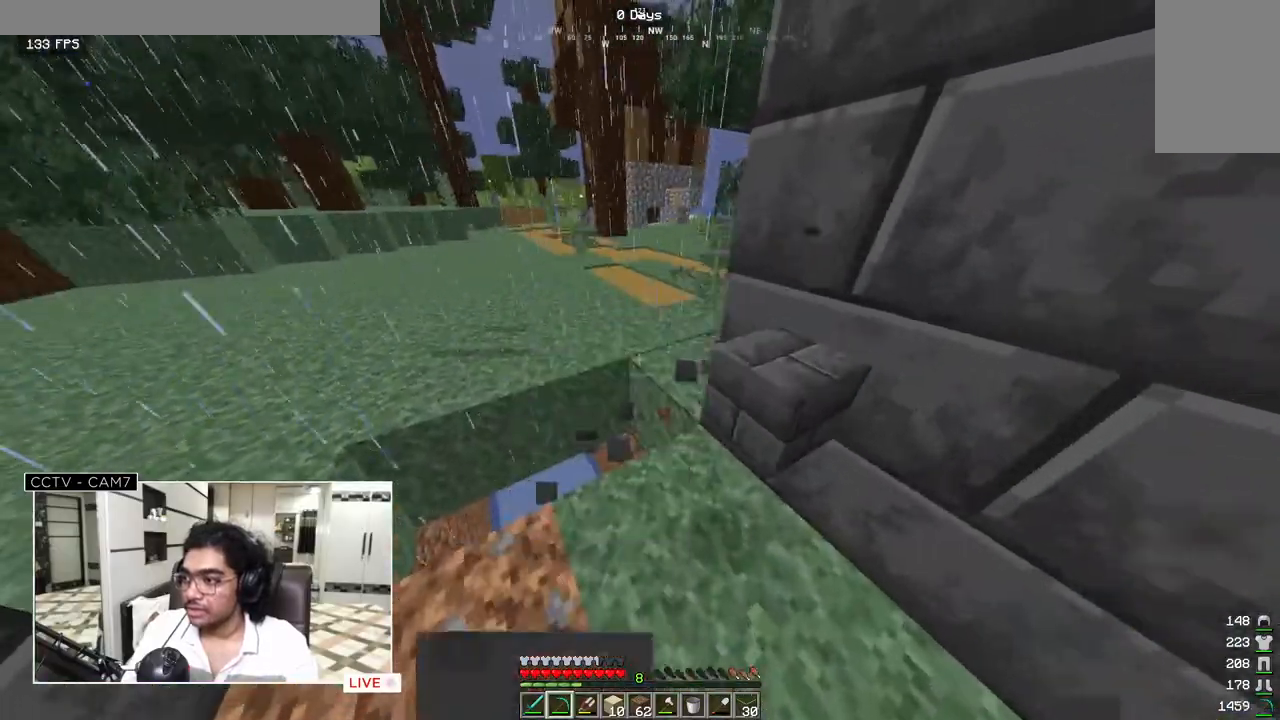
{"keys": ["s"], "mouse": [], "events": [[317, "s", "down"], [483, "w", "up"]]}
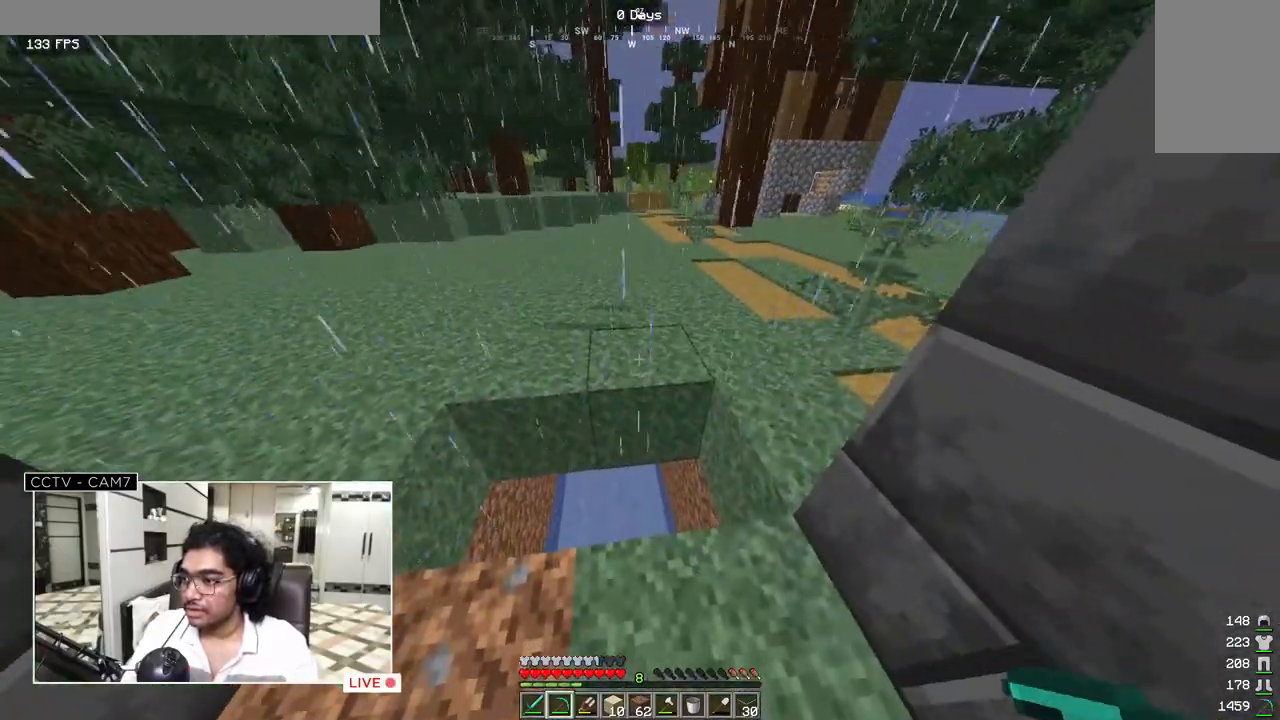
{"keys": ["s"], "mouse": [], "events": []}
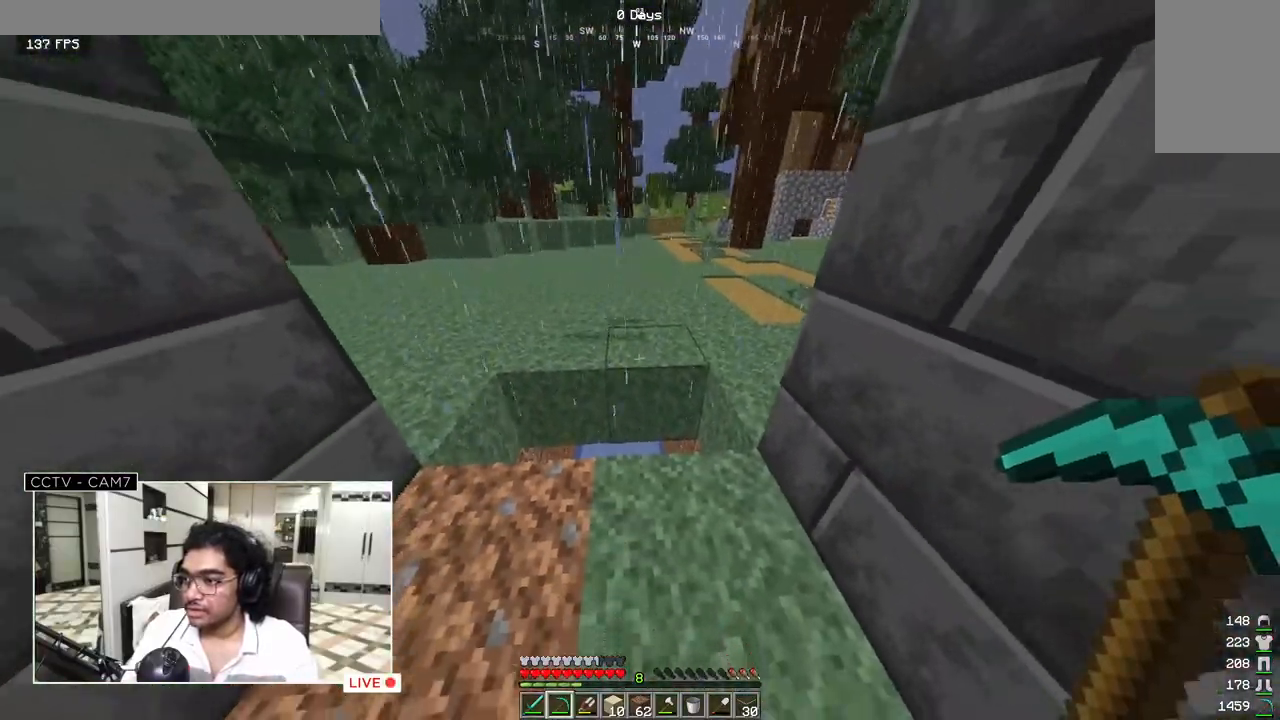
{"keys": ["s"], "mouse": [], "events": []}
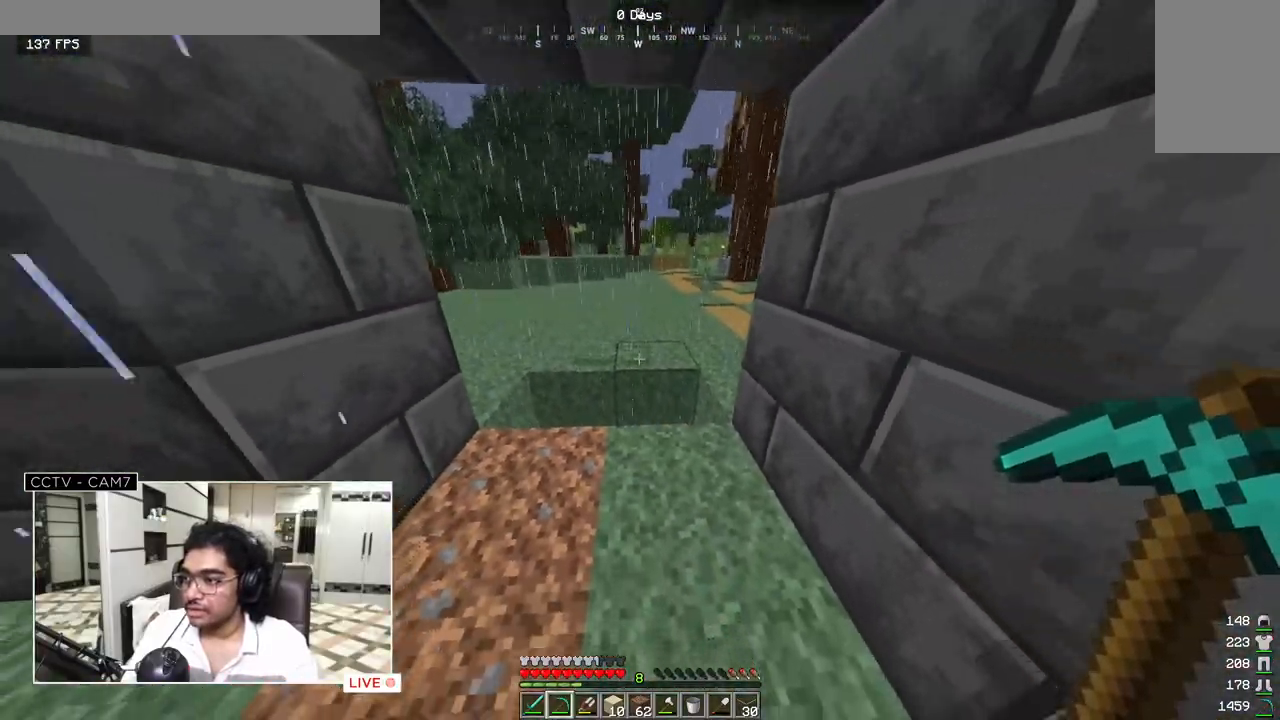
{"keys": ["s"], "mouse": [], "events": []}
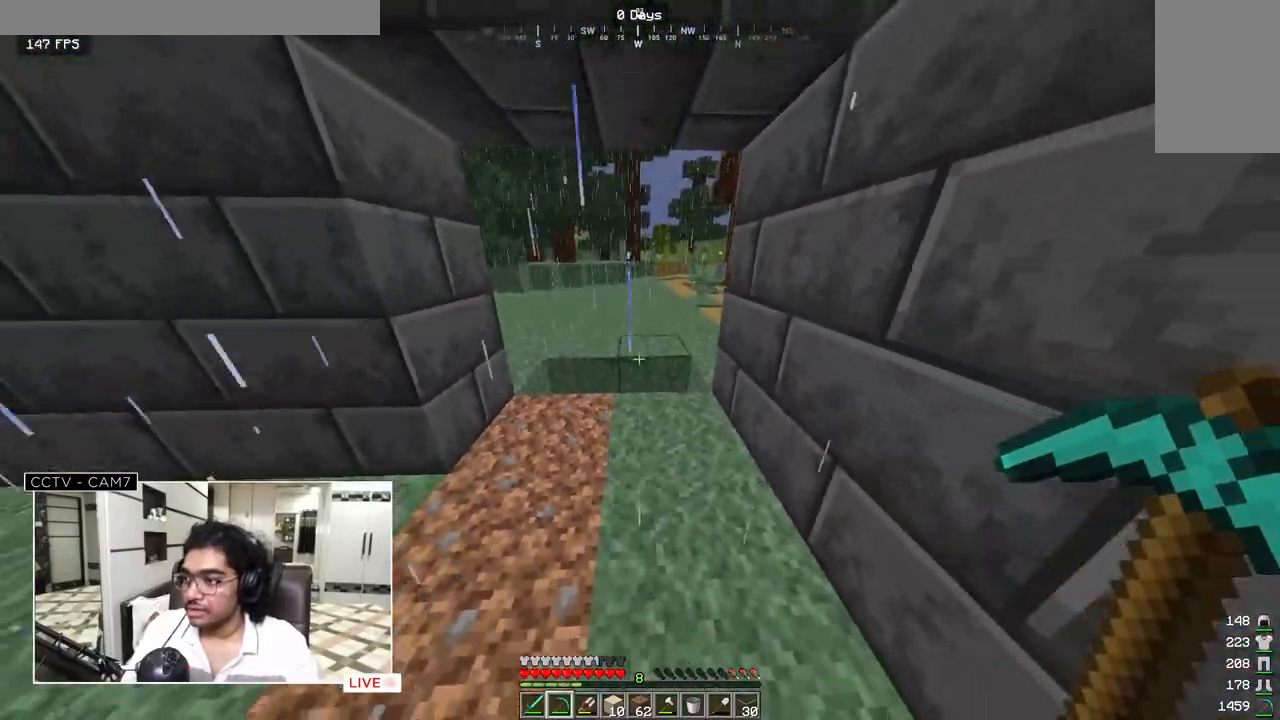
{"keys": ["s"], "mouse": [], "events": []}
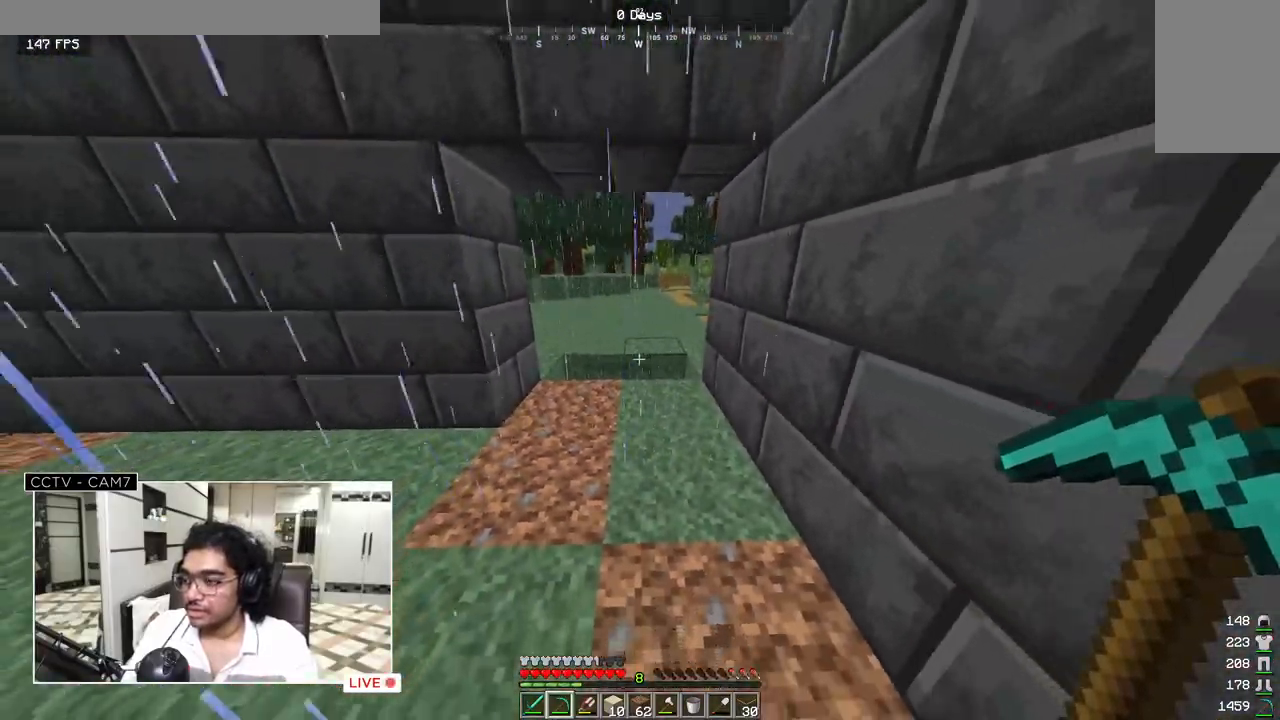
{"keys": ["w"], "mouse": [], "events": [[150, "w", "down"], [167, "s", "up"]]}